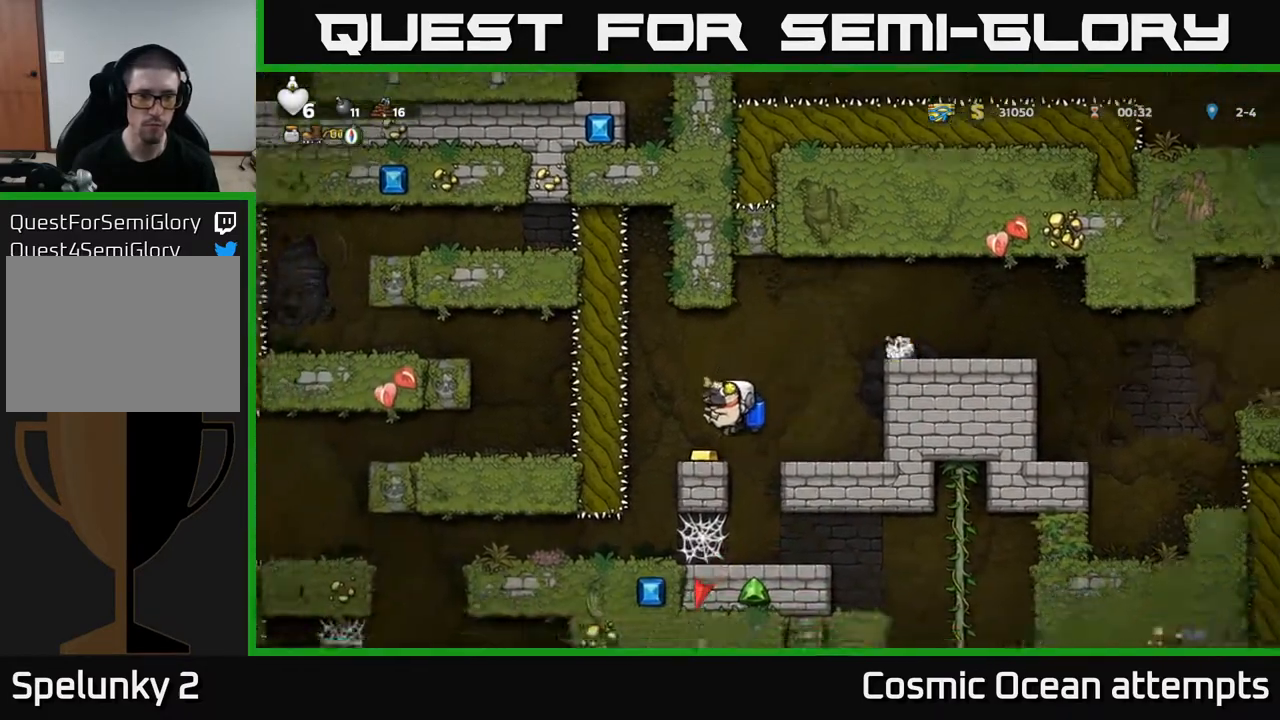
Gameplay with a controller (Xbox layout); each line is a JSON object with the inputs held at the frame after it. "events" lists button and stick changes between this image and that frame as [ms after this image, input, new state], when the widget could be followed in between. Not read: left_stick.
{"buttons": [], "right_stick": "center", "events": [[417, "DPAD_LEFT", "down"], [500, "DPAD_LEFT", "up"]]}
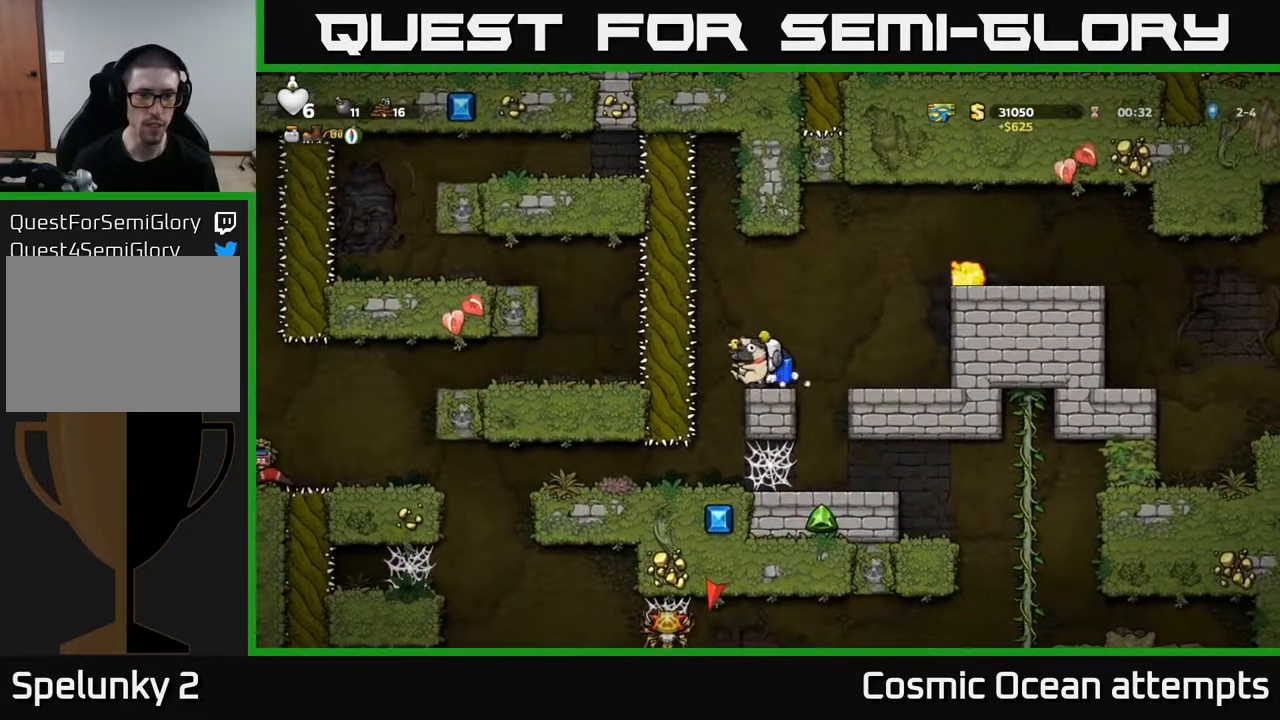
{"buttons": [], "right_stick": "center", "events": [[467, "DPAD_LEFT", "down"], [500, "DPAD_LEFT", "up"]]}
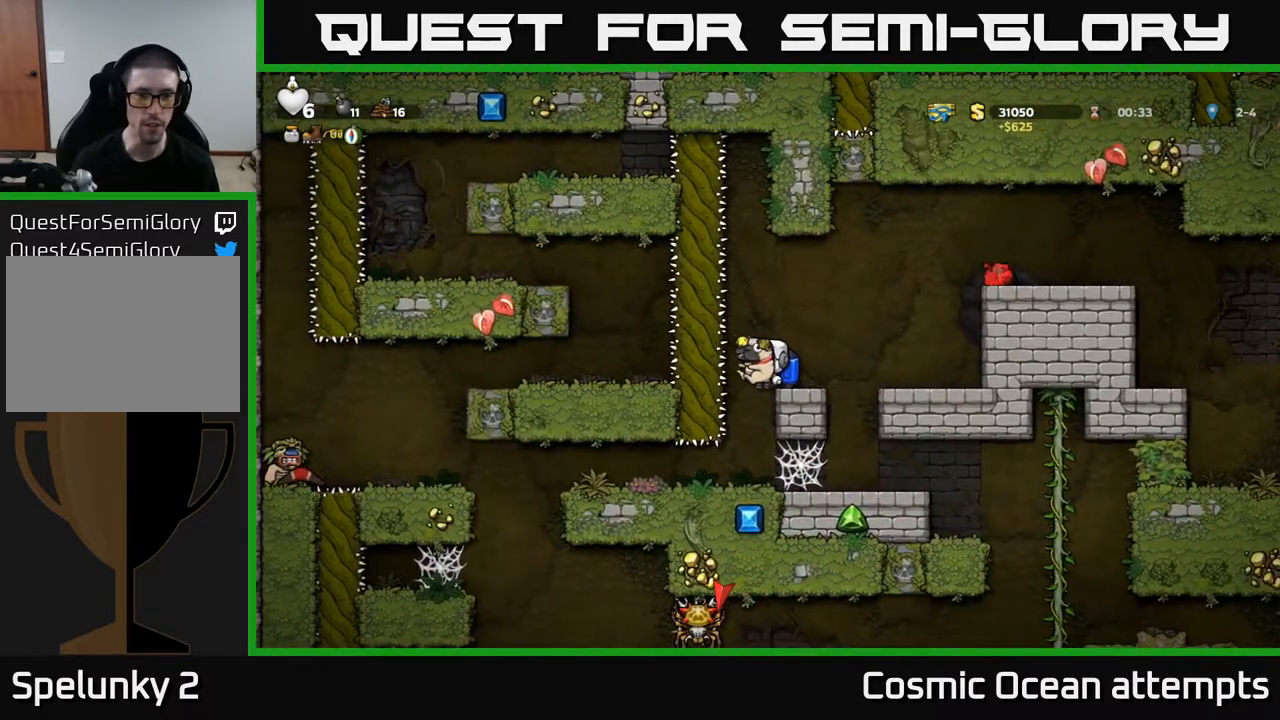
{"buttons": [], "right_stick": "center", "events": []}
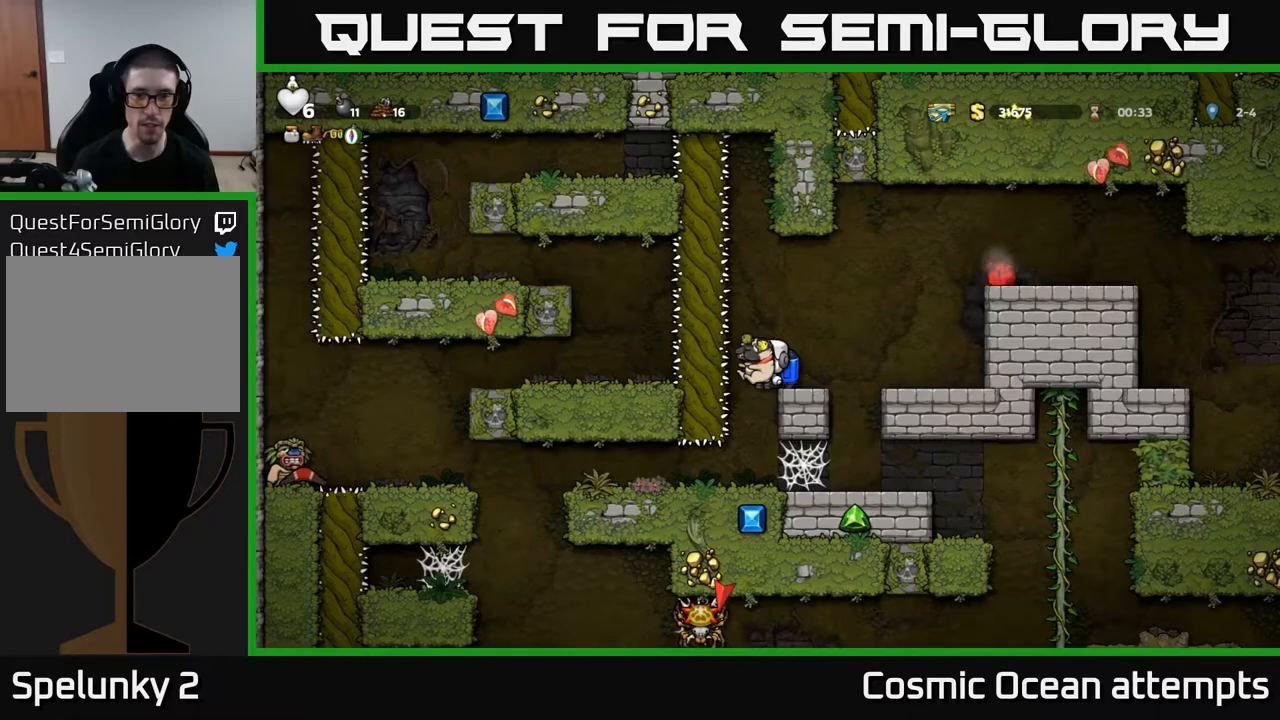
{"buttons": ["A", "DPAD_RIGHT"], "right_stick": "center", "events": [[100, "DPAD_RIGHT", "down"], [183, "DPAD_RIGHT", "up"], [450, "DPAD_RIGHT", "down"], [500, "A", "down"]]}
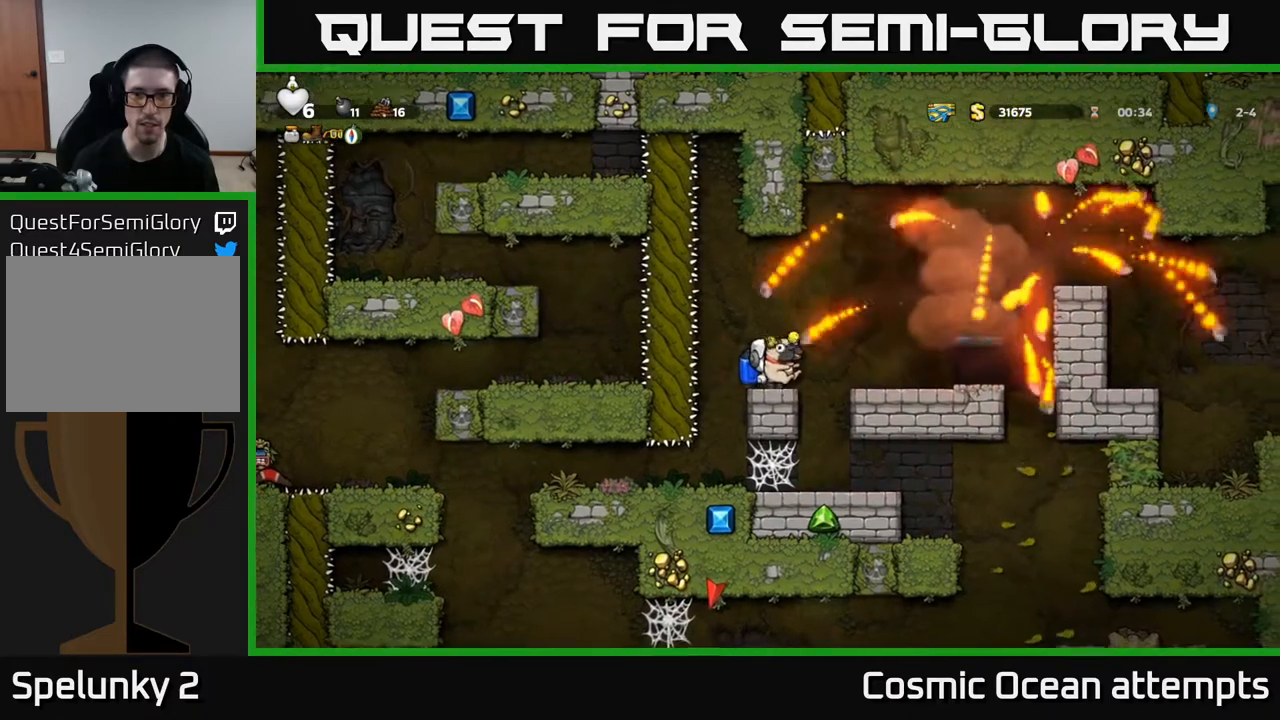
{"buttons": [], "right_stick": "center", "events": [[83, "A", "up"], [217, "DPAD_RIGHT", "up"]]}
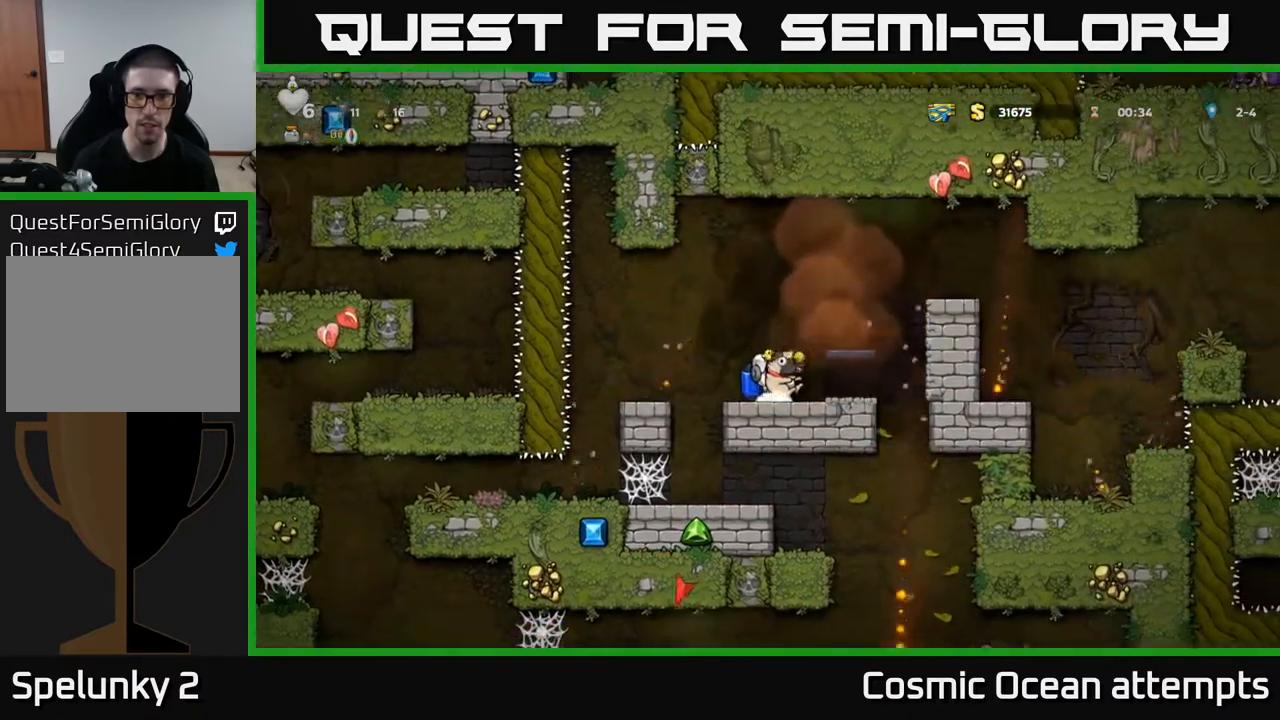
{"buttons": ["L2"], "right_stick": "center", "events": [[33, "A", "down"], [117, "DPAD_RIGHT", "down"], [183, "A", "up"], [267, "DPAD_RIGHT", "up"], [500, "L2", "down"]]}
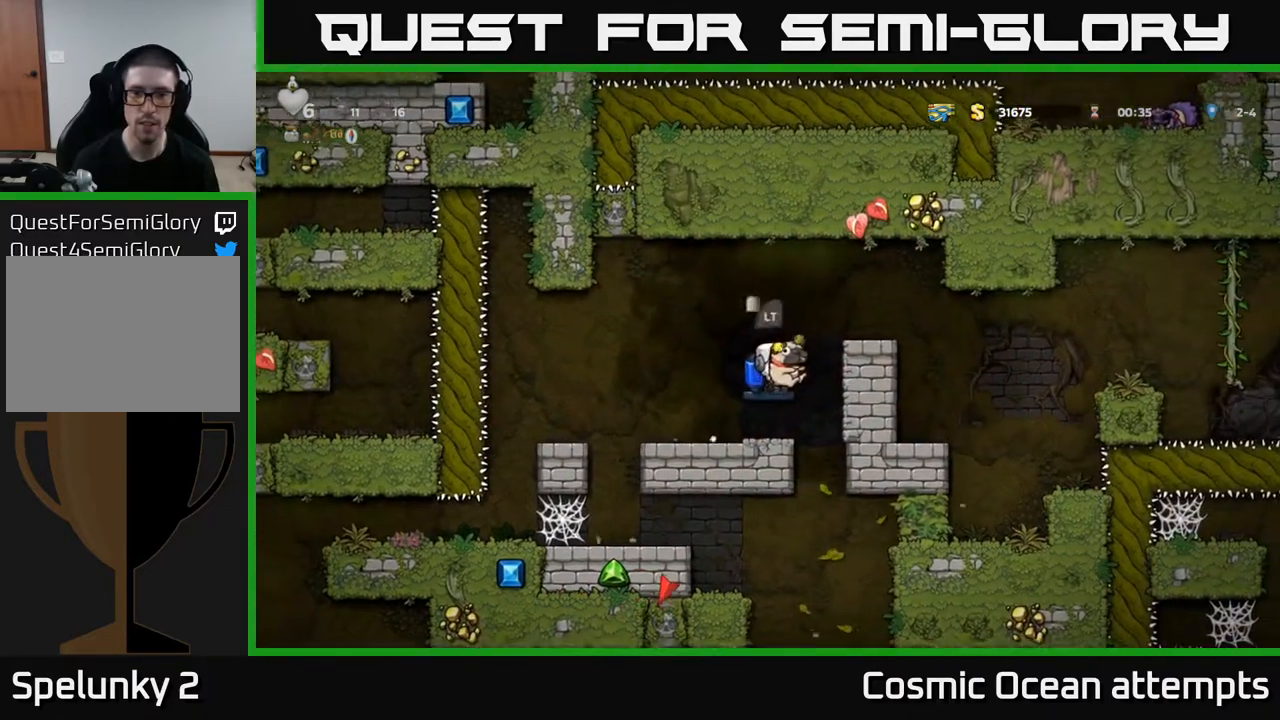
{"buttons": [], "right_stick": "center", "events": [[117, "L2", "up"]]}
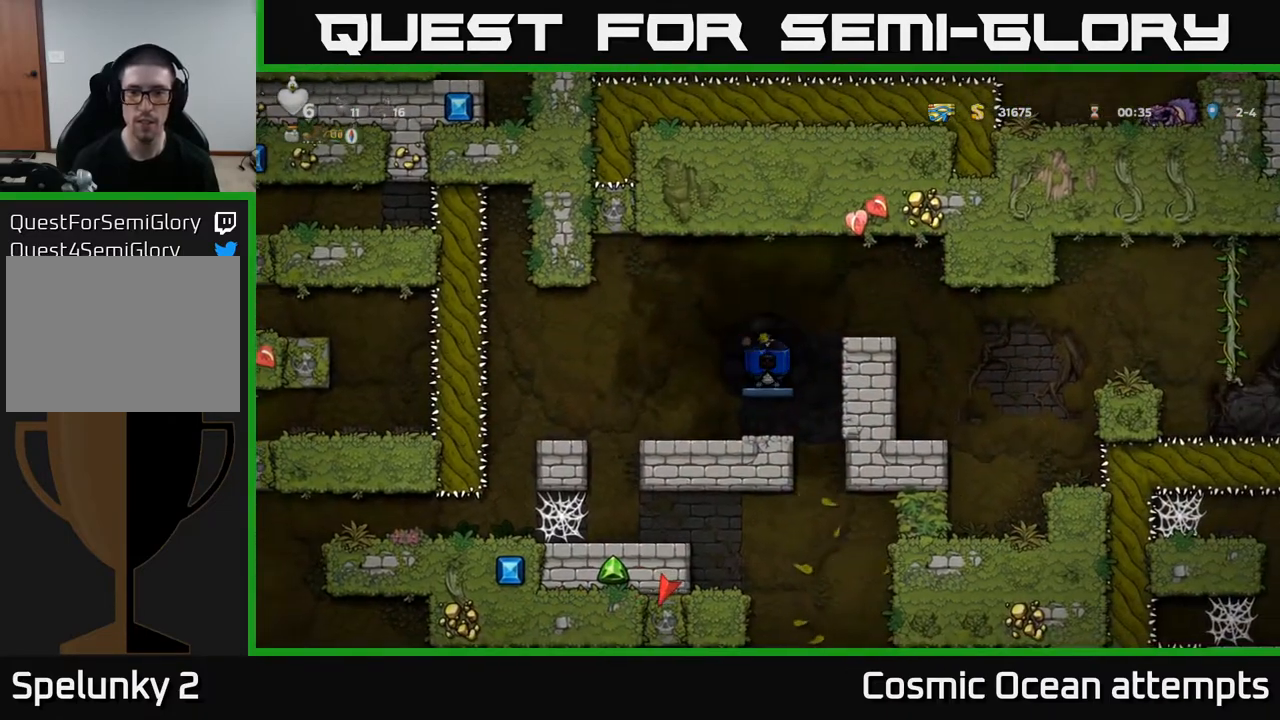
{"buttons": [], "right_stick": "center", "events": []}
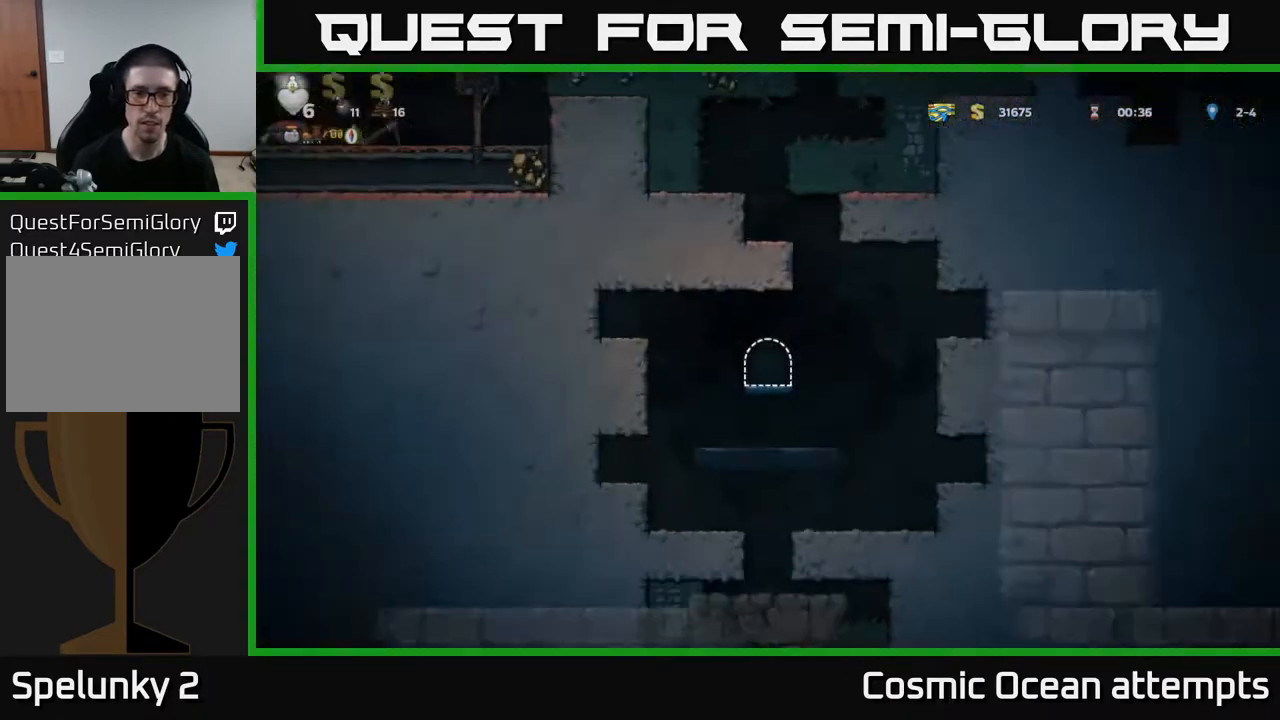
{"buttons": ["DPAD_RIGHT"], "right_stick": "center", "events": [[500, "DPAD_RIGHT", "down"]]}
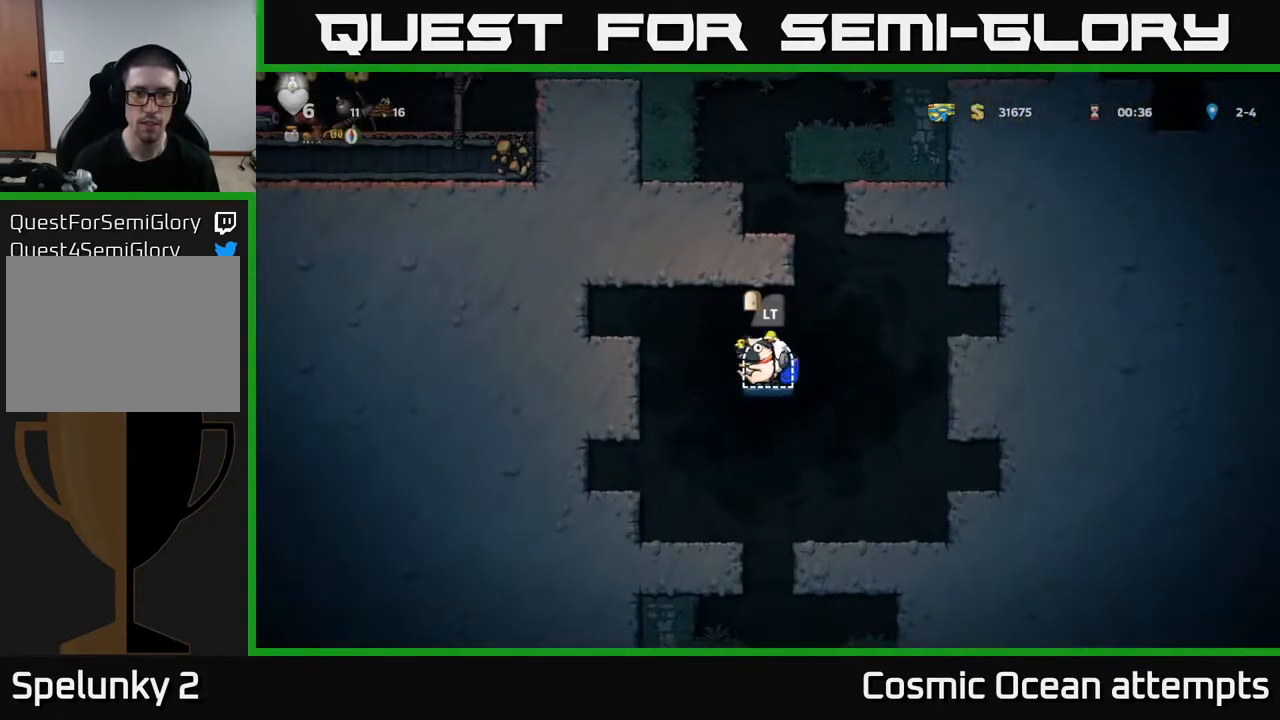
{"buttons": ["A", "DPAD_LEFT"], "right_stick": "center", "events": [[100, "A", "down"], [167, "A", "up"], [183, "DPAD_RIGHT", "up"], [217, "A", "down"], [367, "DPAD_LEFT", "down"]]}
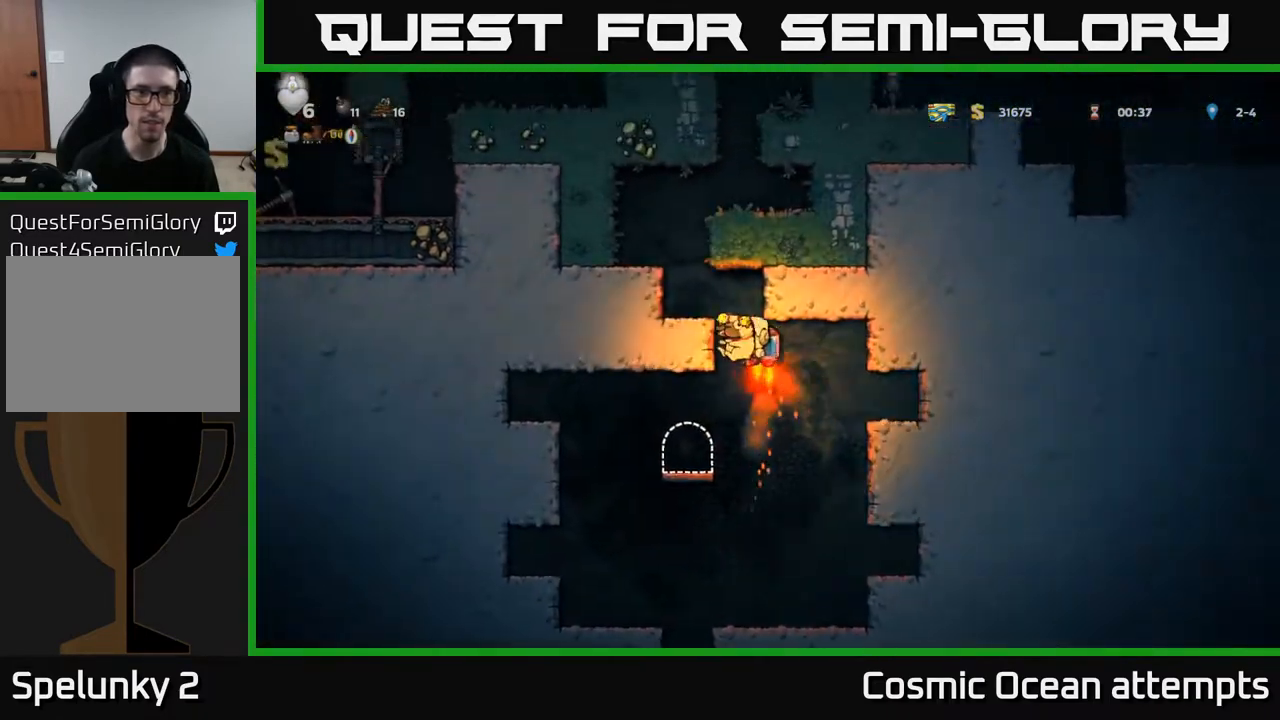
{"buttons": ["DPAD_LEFT"], "right_stick": "center", "events": [[450, "A", "up"]]}
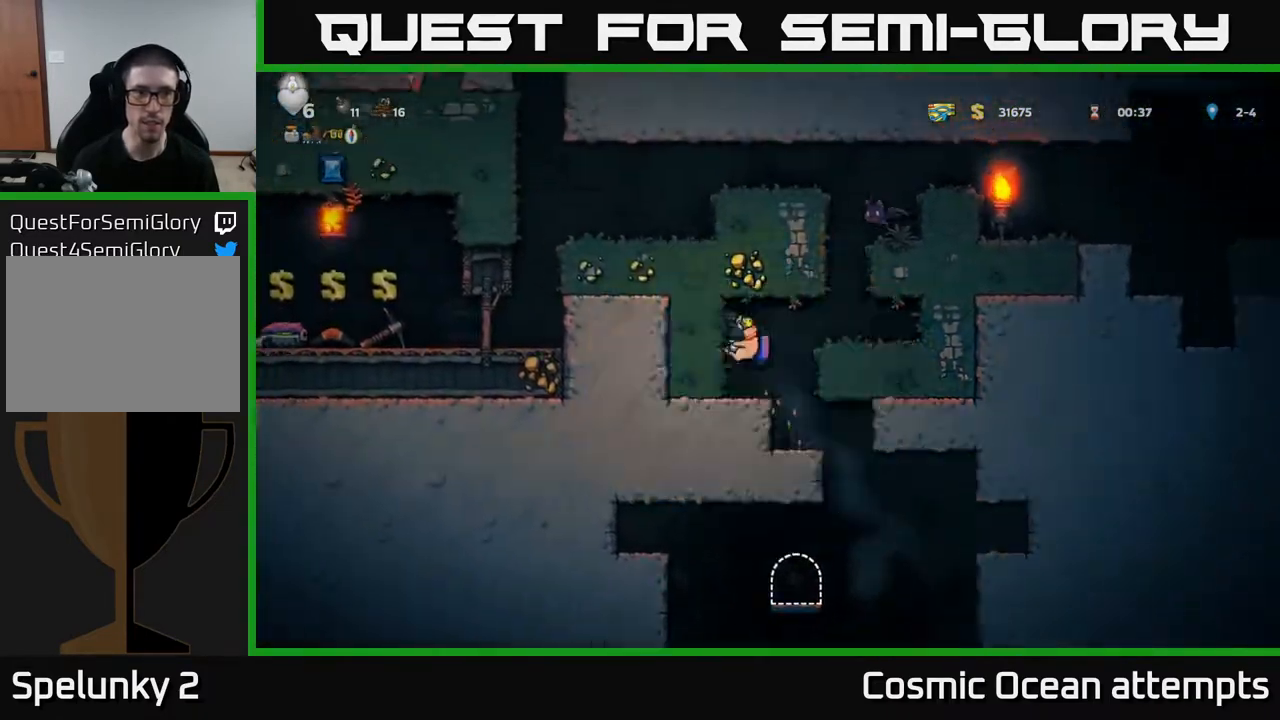
{"buttons": [], "right_stick": "center", "events": [[167, "DPAD_LEFT", "up"]]}
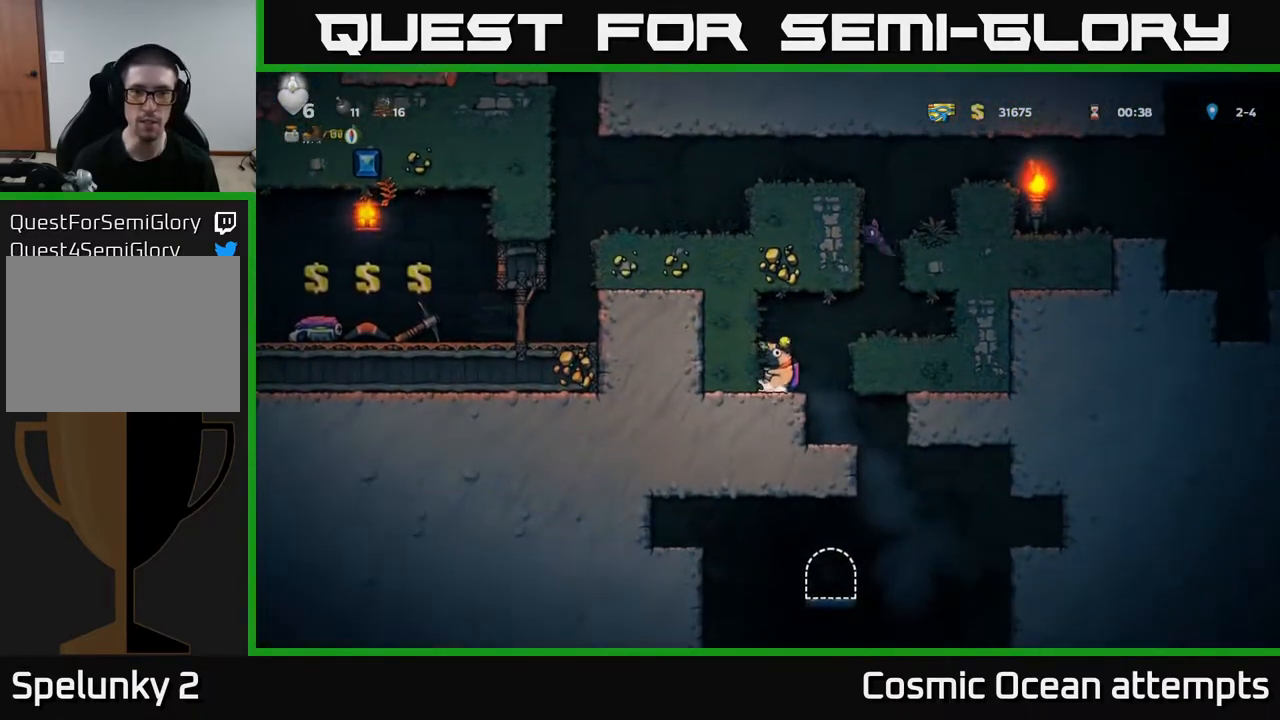
{"buttons": ["A"], "right_stick": "center", "events": [[317, "DPAD_RIGHT", "down"], [350, "DPAD_RIGHT", "up"], [483, "A", "down"]]}
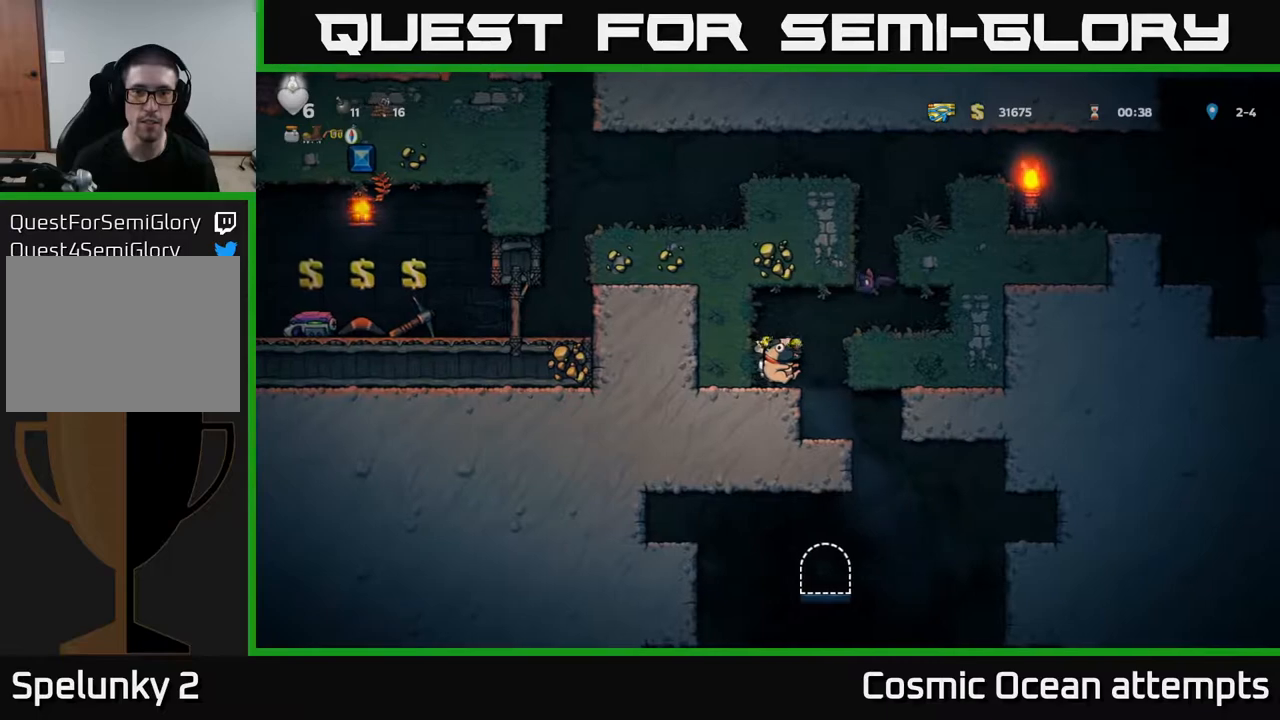
{"buttons": [], "right_stick": "center", "events": [[167, "A", "up"], [167, "X", "down"], [233, "X", "up"]]}
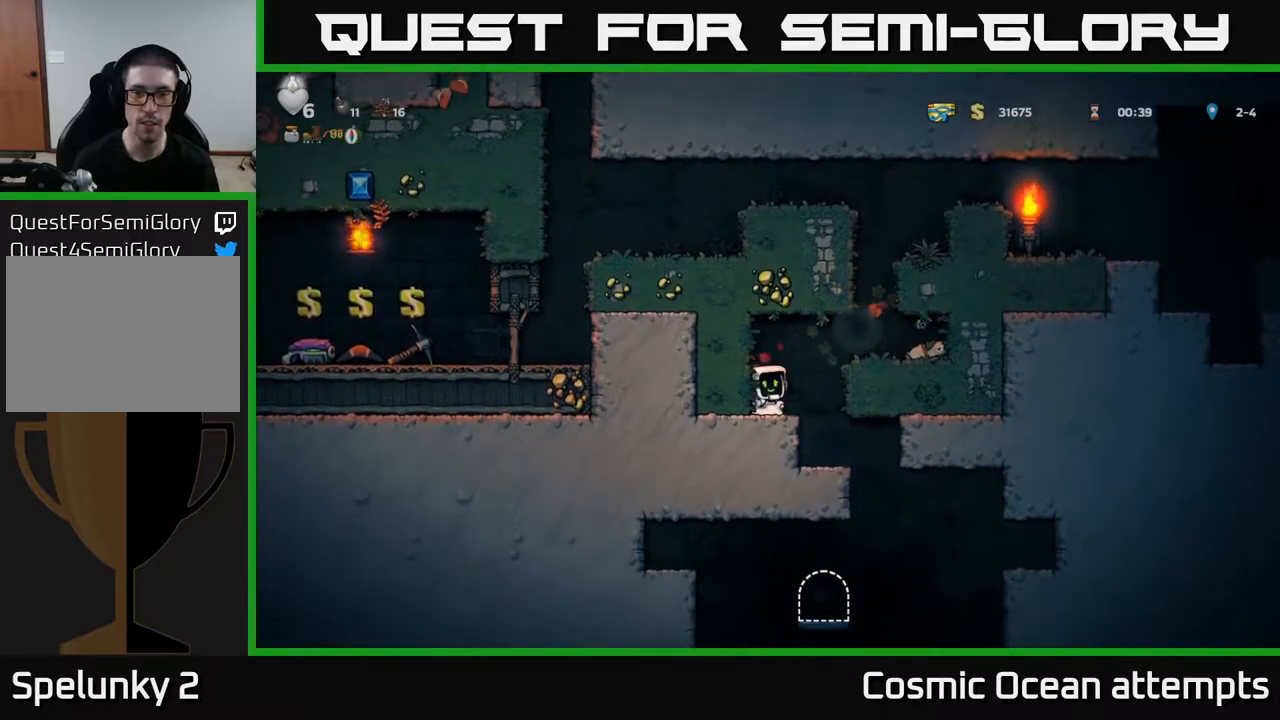
{"buttons": ["DPAD_RIGHT"], "right_stick": "center", "events": [[100, "A", "down"], [133, "DPAD_RIGHT", "down"], [250, "A", "up"]]}
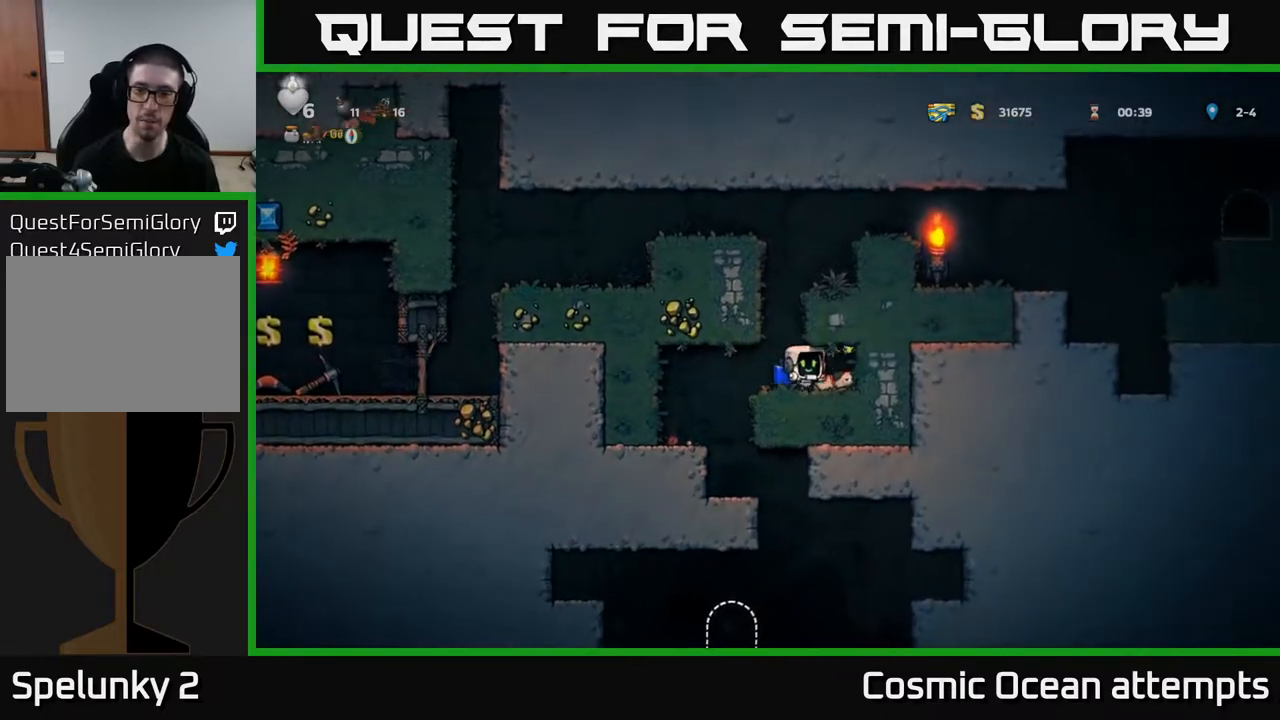
{"buttons": ["A", "DPAD_RIGHT"], "right_stick": "center", "events": [[17, "DPAD_DOWN", "down"], [33, "DPAD_RIGHT", "up"], [117, "X", "down"], [167, "DPAD_DOWN", "up"], [200, "DPAD_LEFT", "down"], [233, "X", "up"], [333, "A", "down"], [350, "DPAD_LEFT", "up"], [450, "A", "up"], [450, "DPAD_RIGHT", "down"], [483, "A", "down"]]}
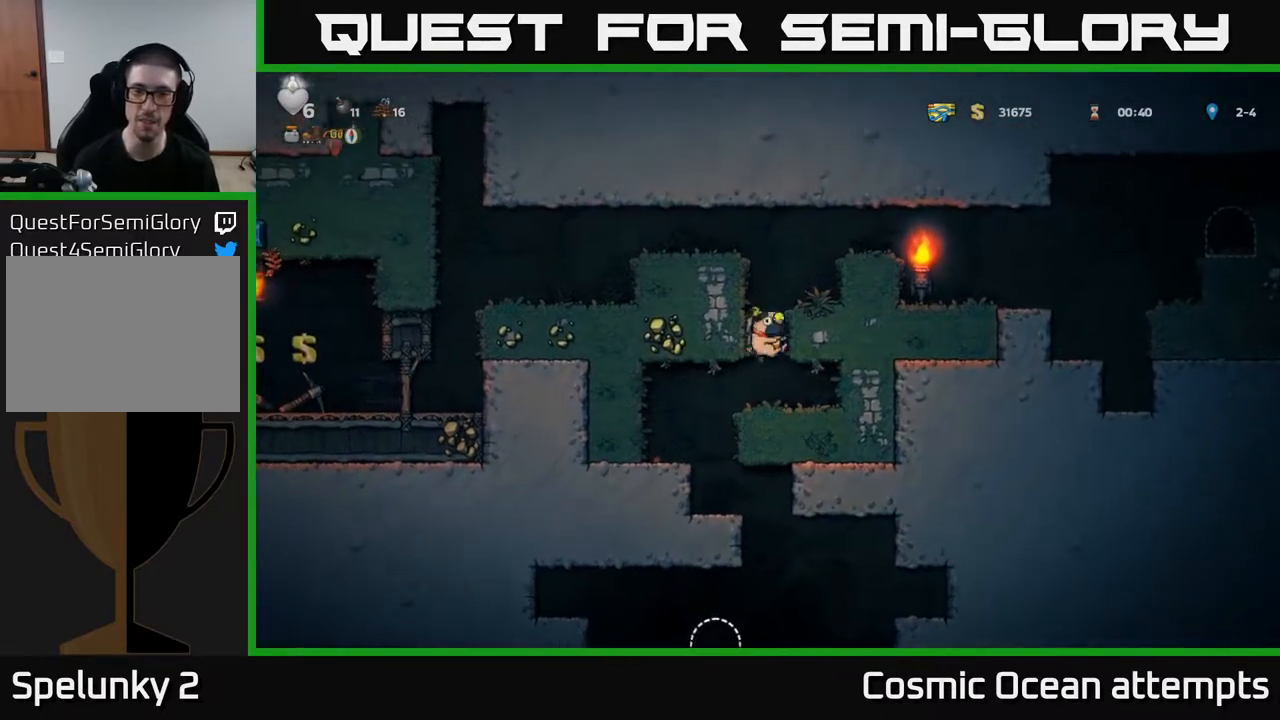
{"buttons": ["DPAD_LEFT"], "right_stick": "center", "events": [[50, "DPAD_RIGHT", "up"], [250, "DPAD_LEFT", "down"], [450, "A", "up"]]}
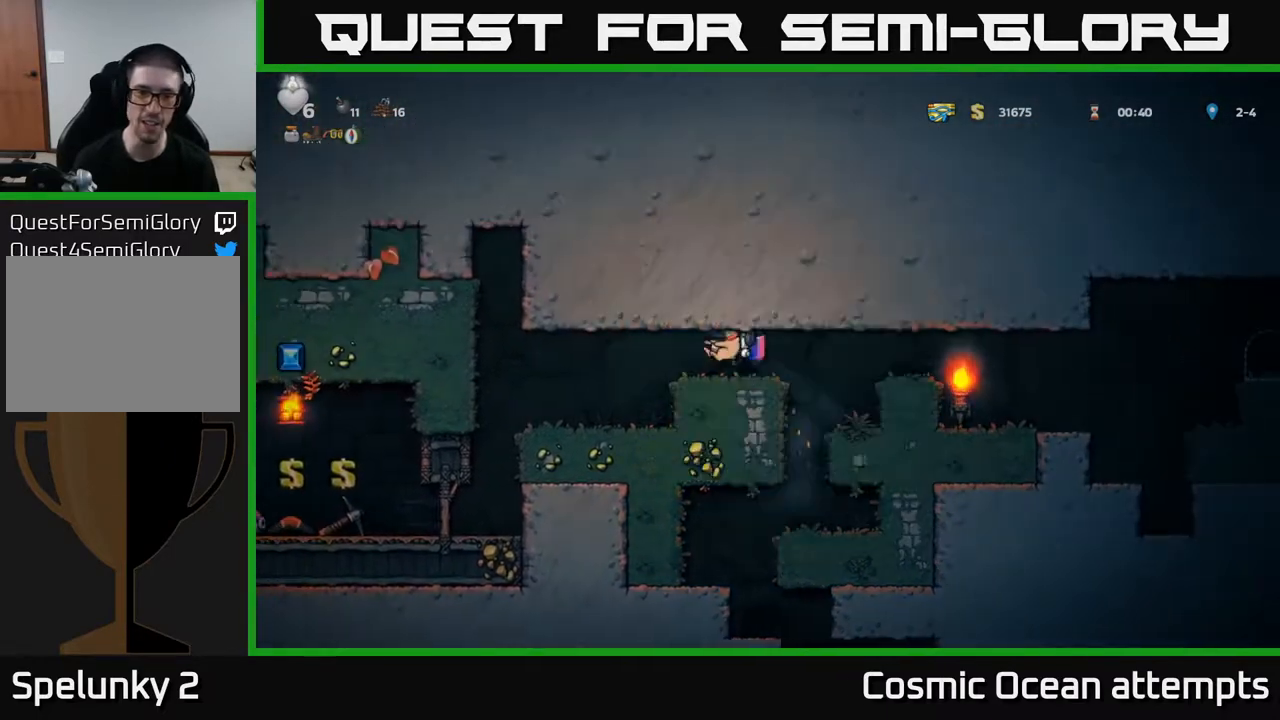
{"buttons": ["DPAD_LEFT"], "right_stick": "center", "events": []}
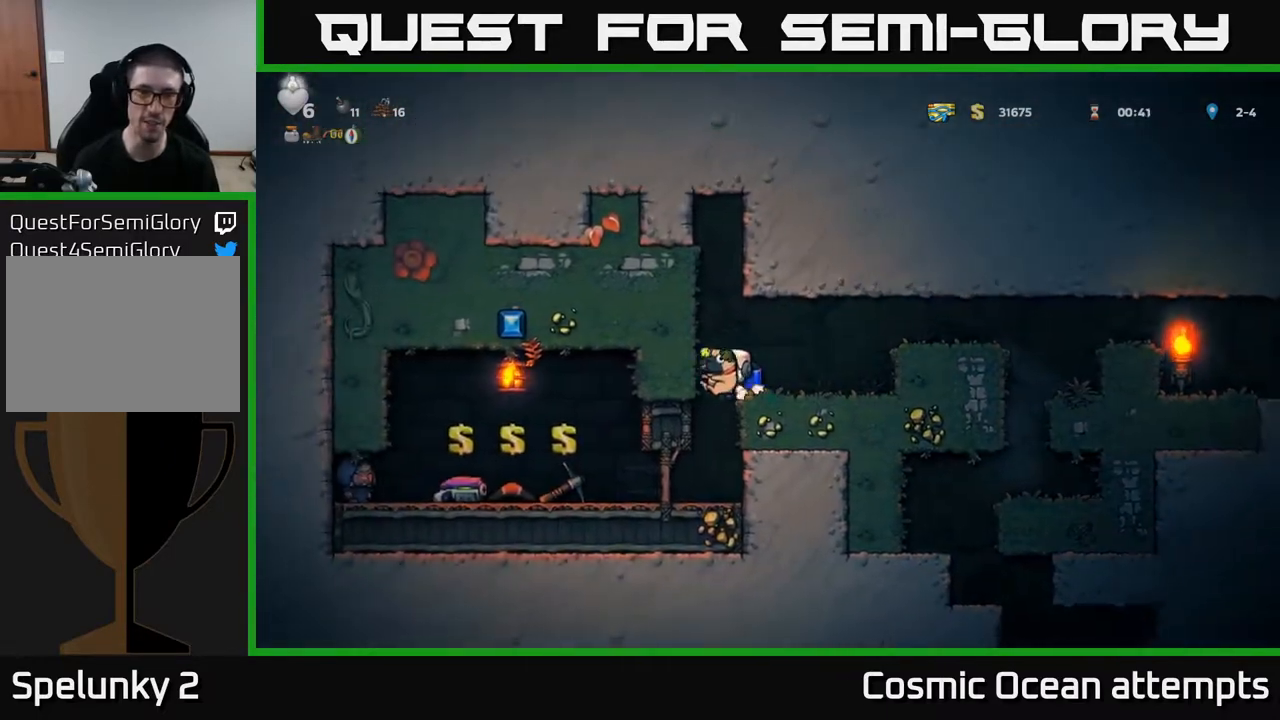
{"buttons": ["DPAD_LEFT"], "right_stick": "center", "events": [[17, "DPAD_LEFT", "up"], [400, "DPAD_LEFT", "down"]]}
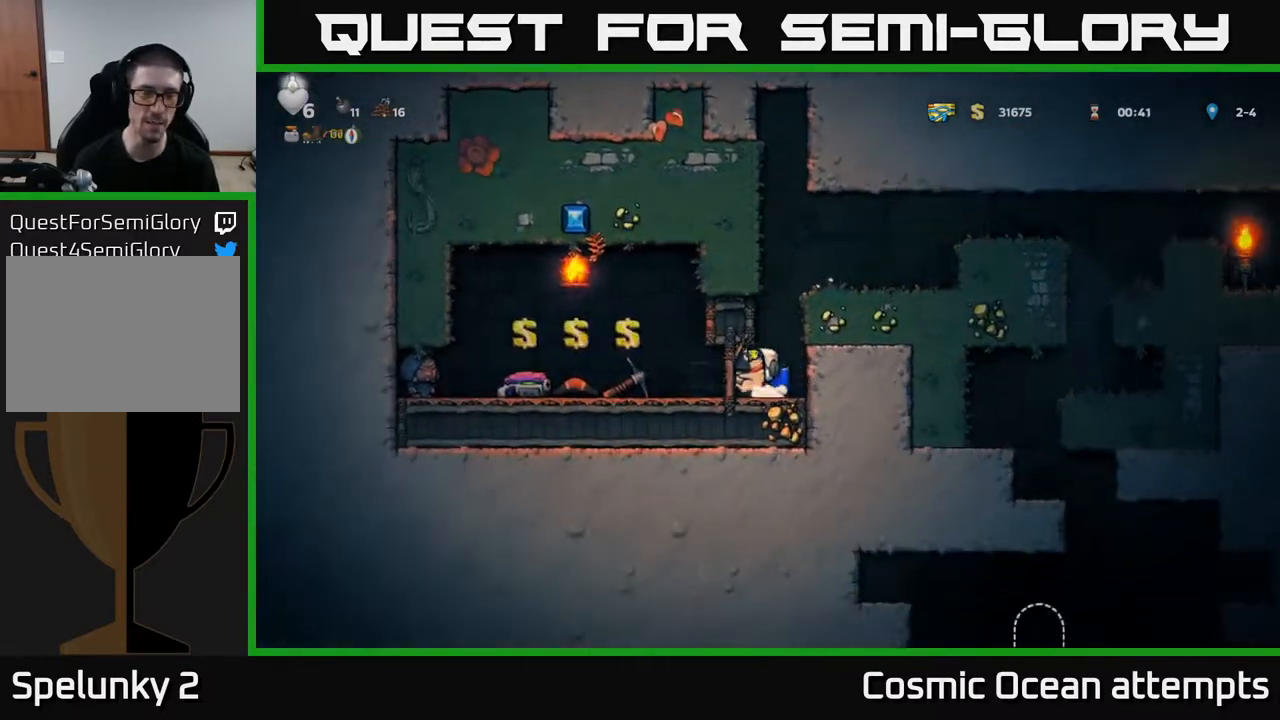
{"buttons": [], "right_stick": "center", "events": [[383, "DPAD_LEFT", "up"]]}
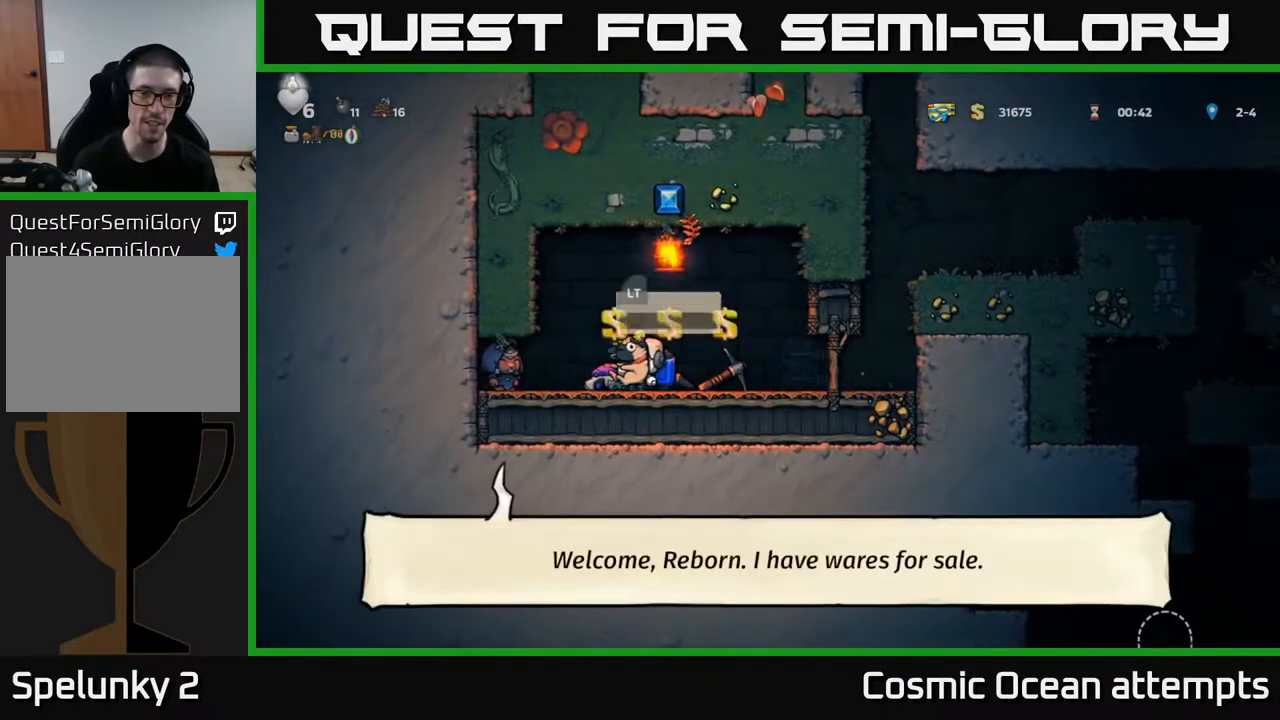
{"buttons": [], "right_stick": "center", "events": []}
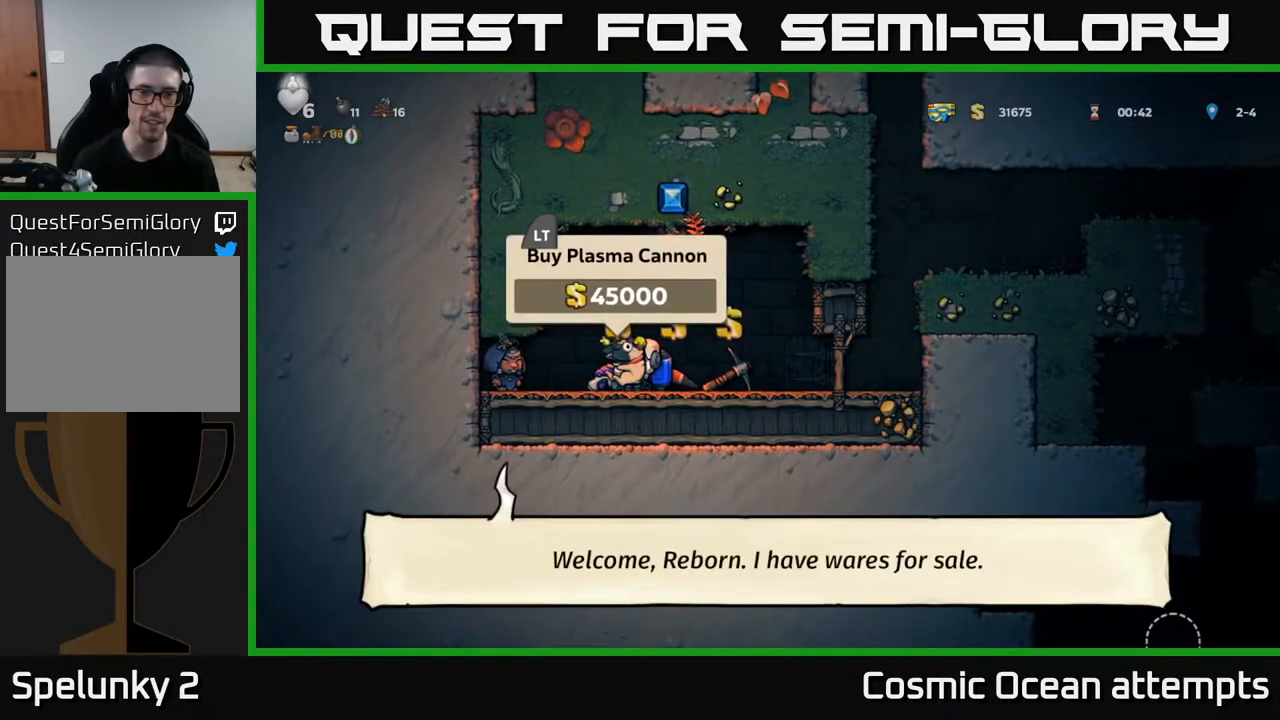
{"buttons": ["DPAD_RIGHT"], "right_stick": "center", "events": [[183, "DPAD_RIGHT", "down"]]}
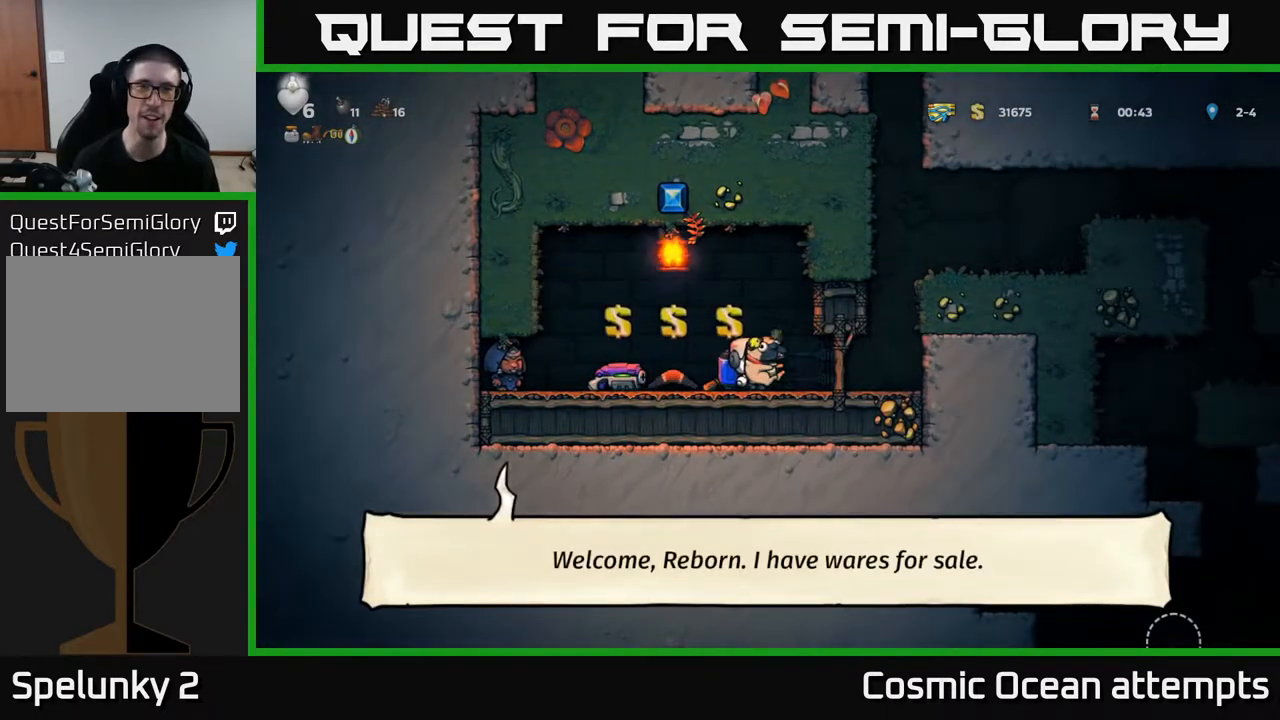
{"buttons": ["A"], "right_stick": "center", "events": [[217, "A", "down"], [300, "A", "up"], [333, "DPAD_RIGHT", "up"], [367, "A", "down"]]}
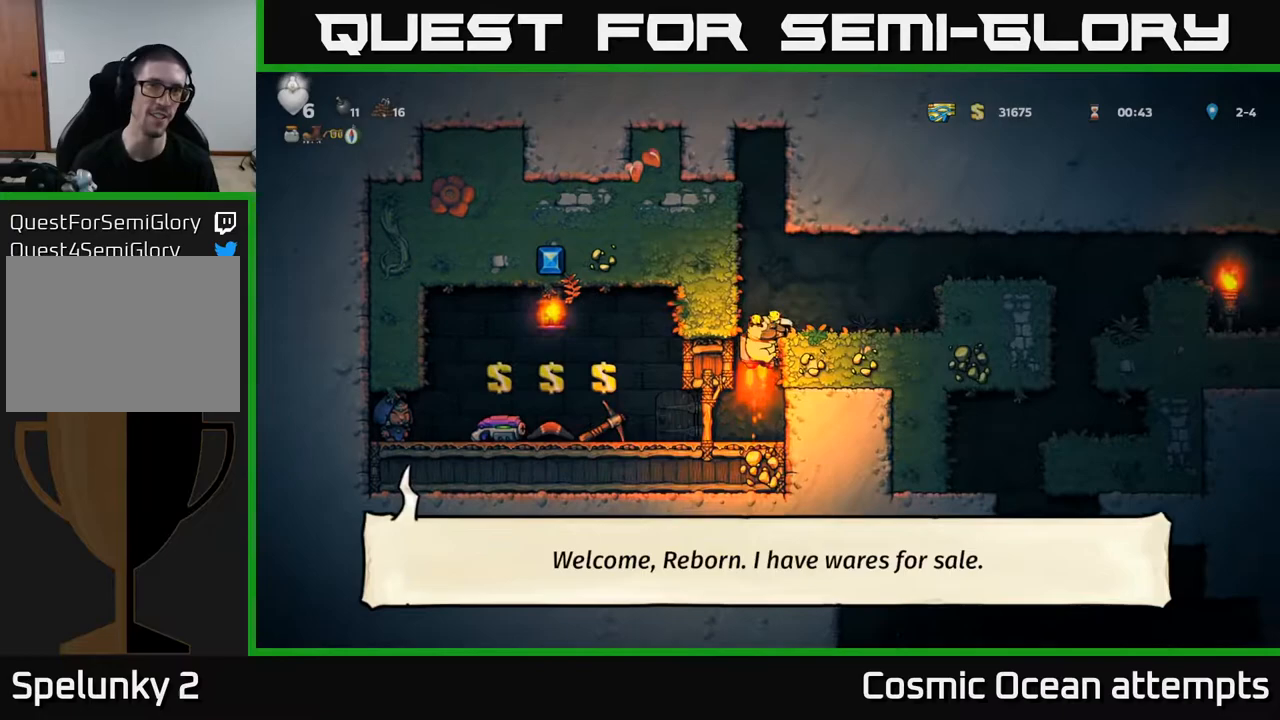
{"buttons": [], "right_stick": "center", "events": [[383, "A", "up"]]}
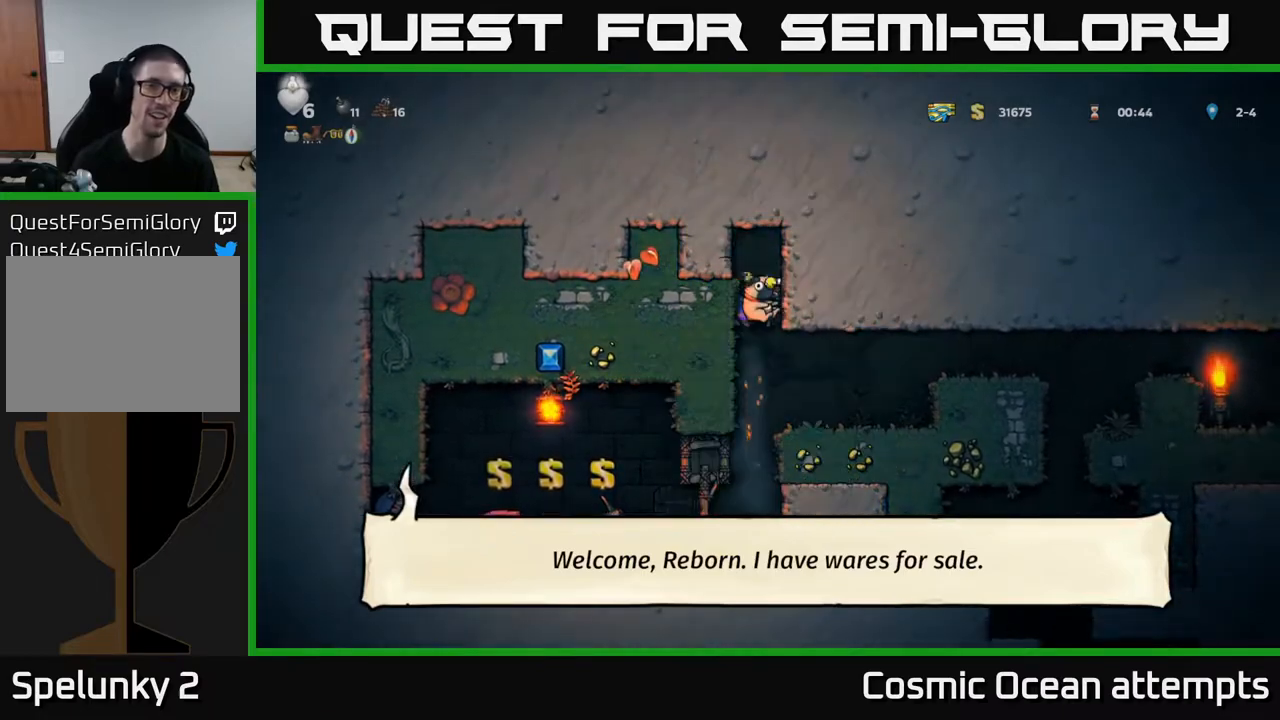
{"buttons": ["DPAD_RIGHT"], "right_stick": "center", "events": [[217, "DPAD_RIGHT", "down"]]}
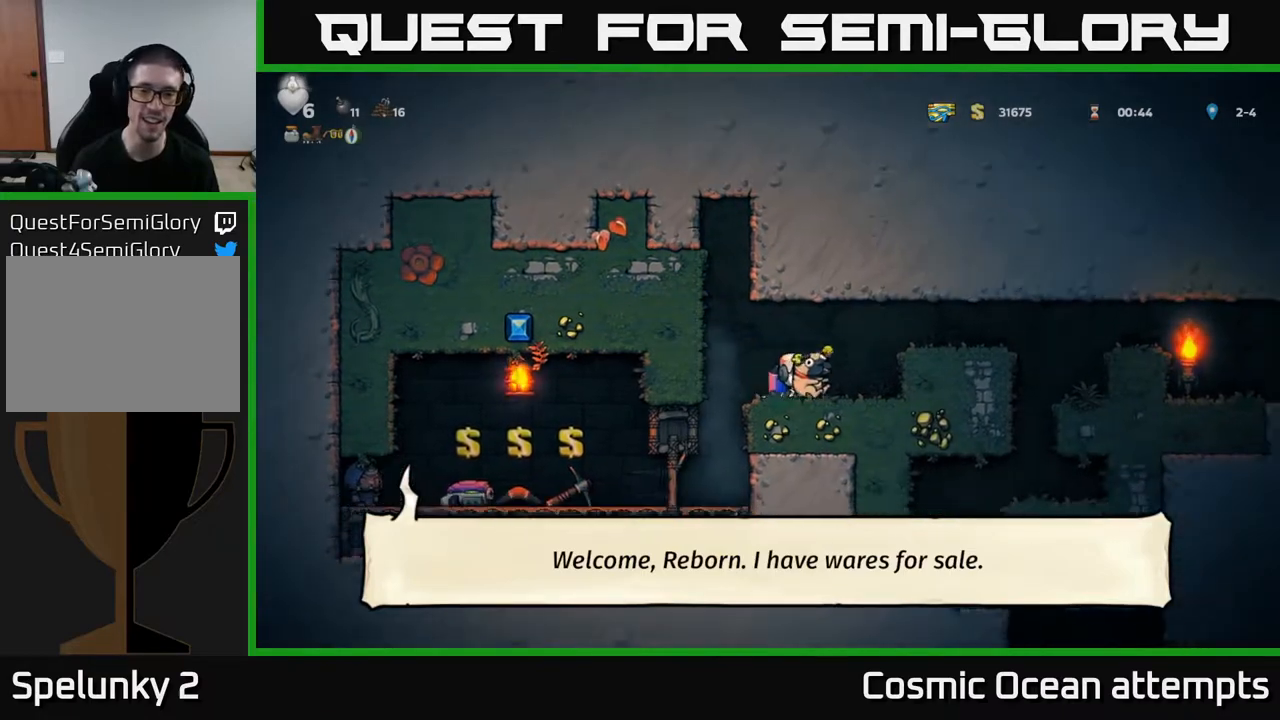
{"buttons": ["DPAD_RIGHT"], "right_stick": "center", "events": [[50, "A", "down"], [200, "A", "up"]]}
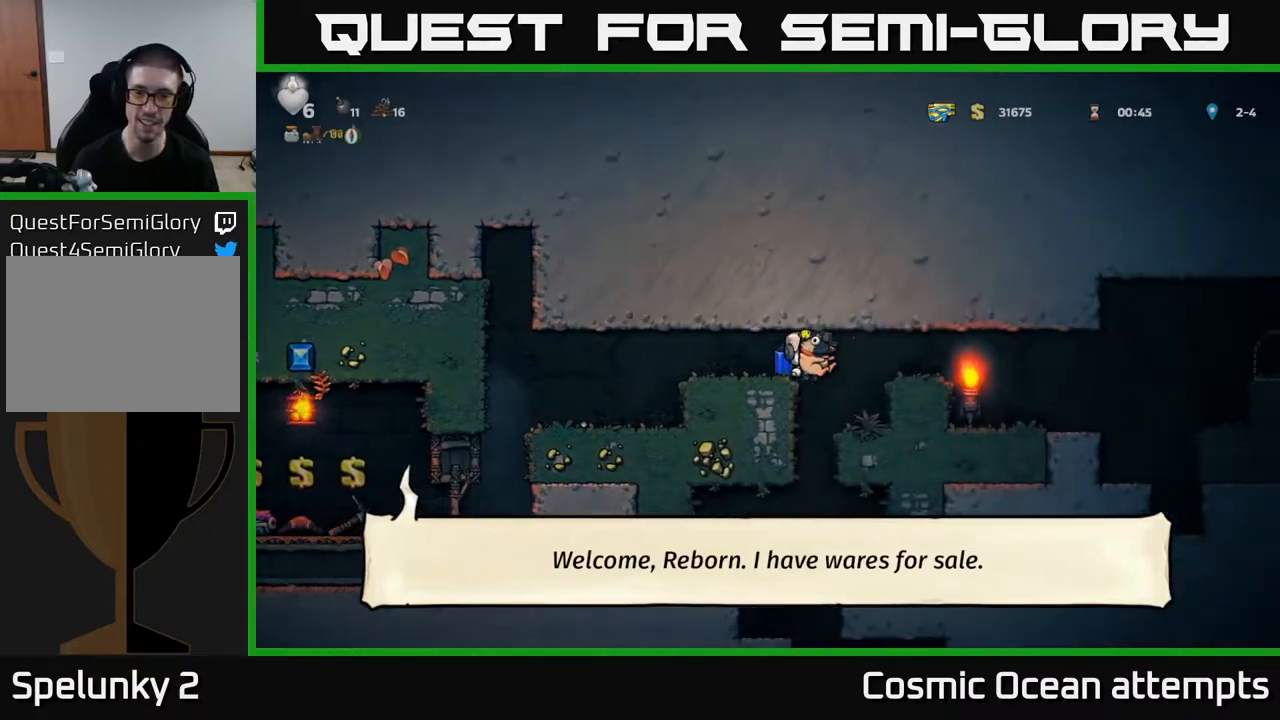
{"buttons": ["A", "DPAD_RIGHT"], "right_stick": "center", "events": [[33, "A", "down"], [133, "A", "up"], [433, "A", "down"]]}
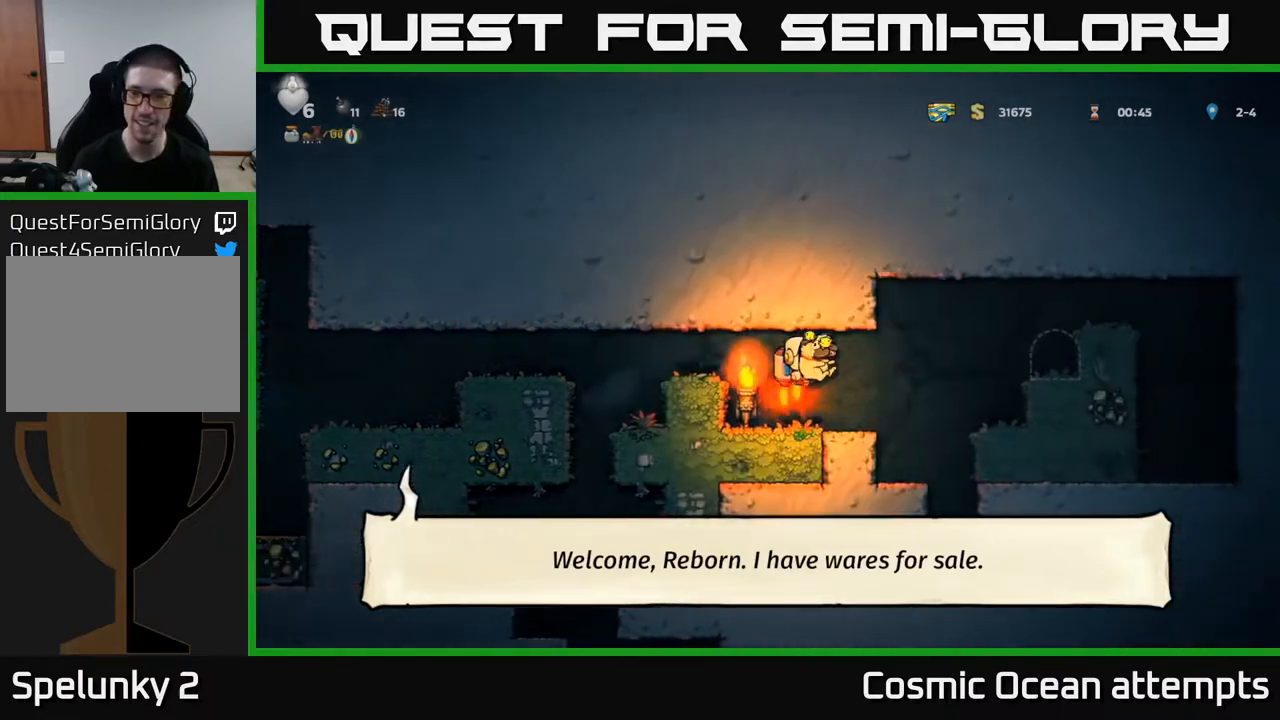
{"buttons": [], "right_stick": "center", "events": [[33, "A", "up"], [250, "A", "down"], [367, "A", "up"], [433, "DPAD_RIGHT", "up"]]}